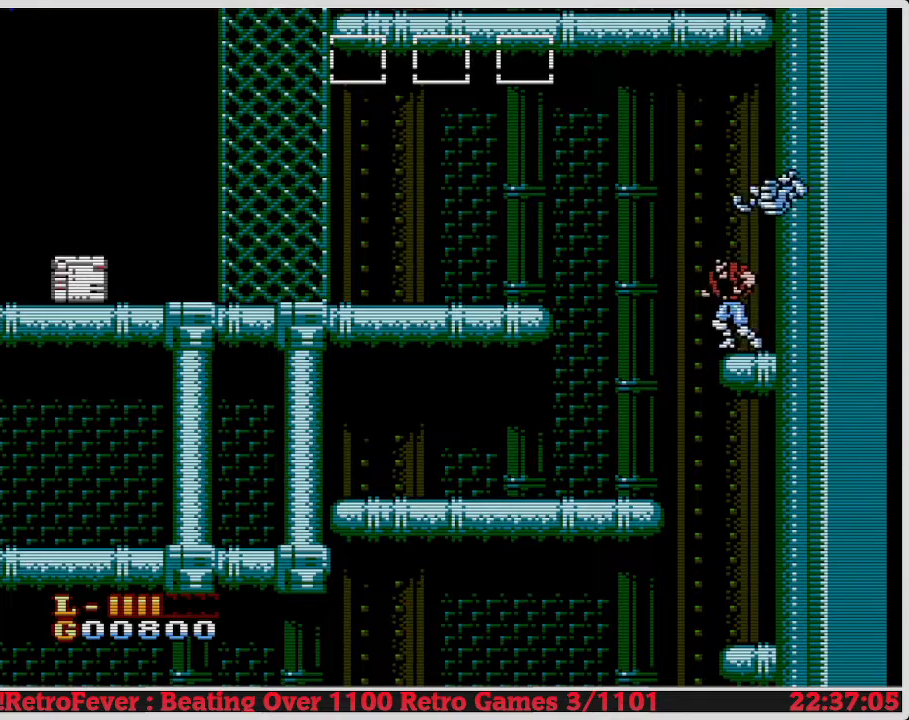
Gameplay with a controller (Nintendo layout); each line is a JSON object with the inputs held at the frame after it. "events" lists button and stick changes between this image and that frame as [ms after this image, input, new state], when the widget could be followed in between. Not read: L3 R3.
{"buttons": ["A", "DPAD_LEFT"], "events": [[100, "A", "down"]]}
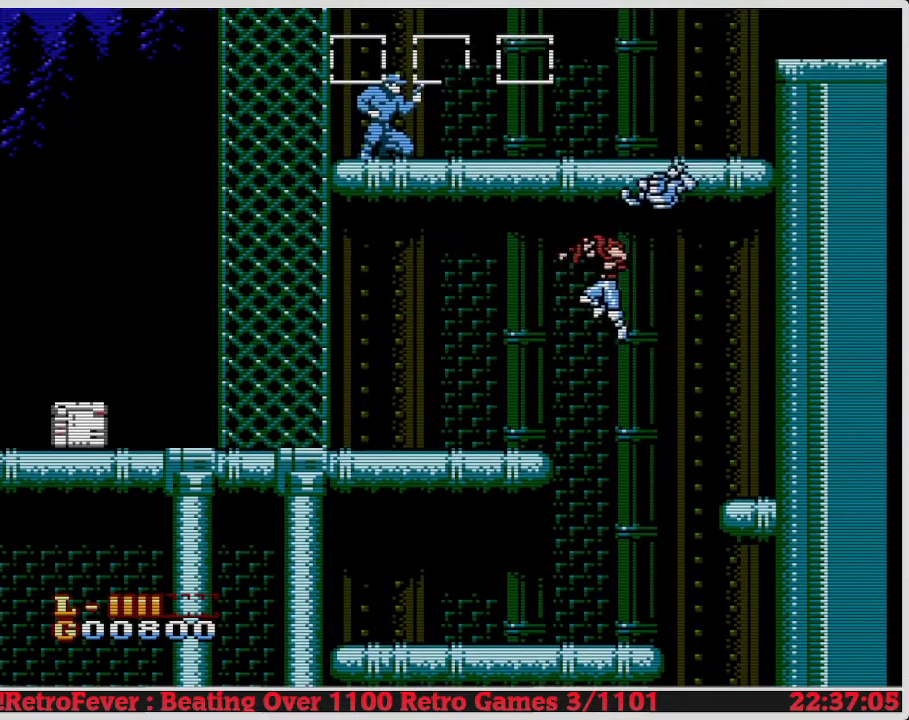
{"buttons": ["DPAD_LEFT"], "events": [[150, "A", "up"]]}
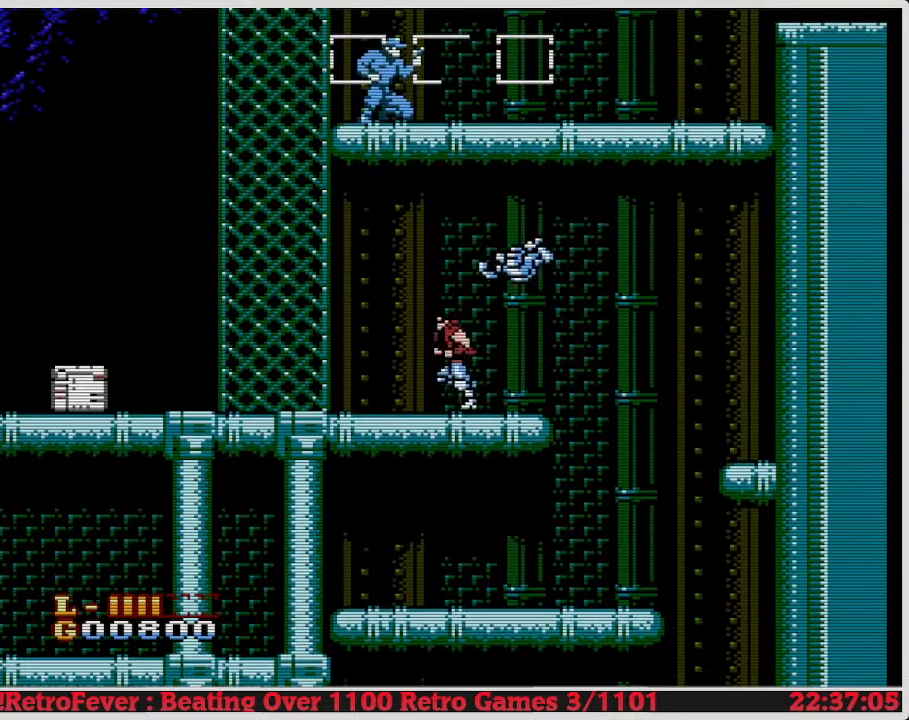
{"buttons": ["DPAD_LEFT"], "events": []}
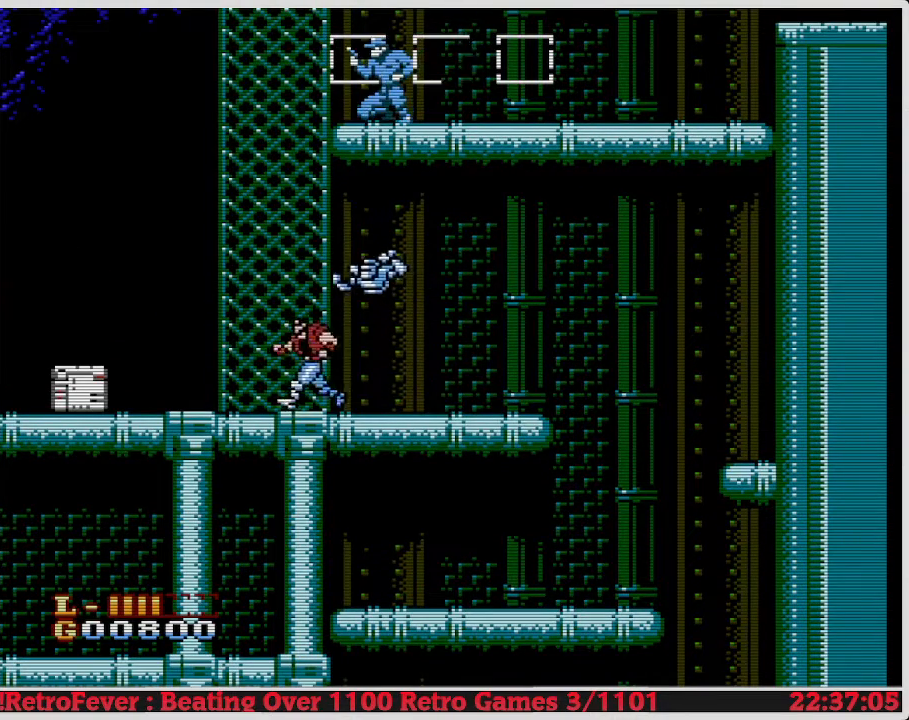
{"buttons": ["DPAD_LEFT"], "events": []}
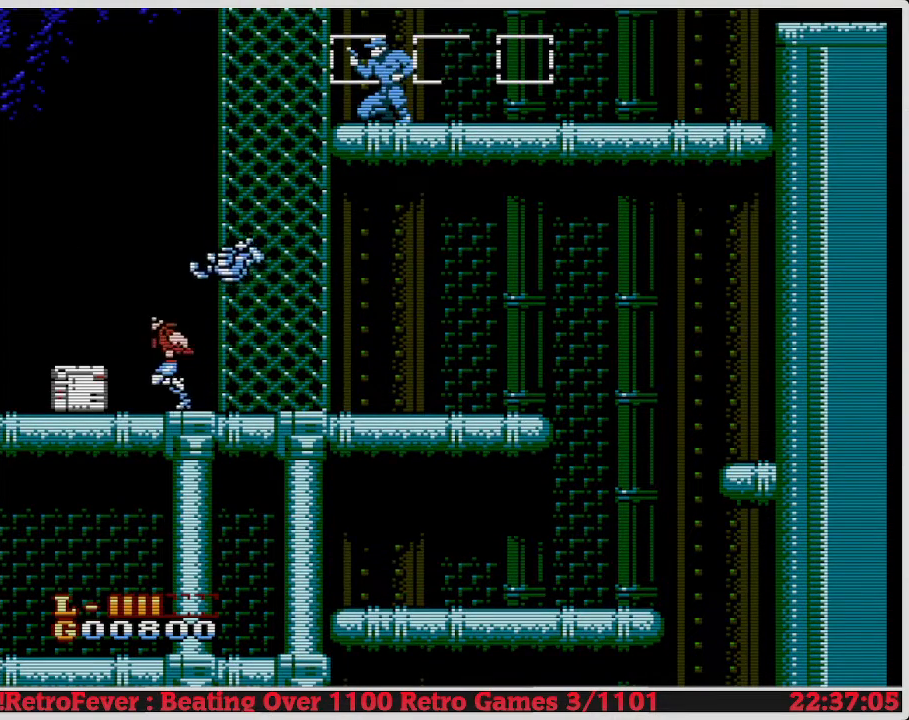
{"buttons": [], "events": [[117, "DPAD_DOWN", "down"], [133, "DPAD_LEFT", "up"], [200, "B", "down"], [350, "B", "up"], [433, "DPAD_DOWN", "up"]]}
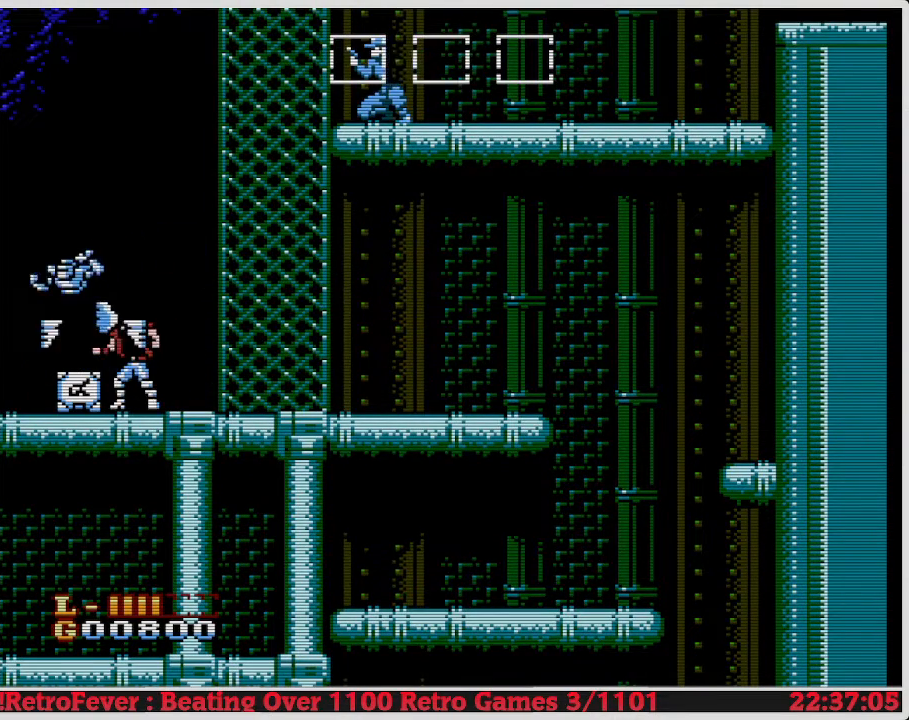
{"buttons": [], "events": [[50, "DPAD_RIGHT", "down"], [167, "DPAD_RIGHT", "up"]]}
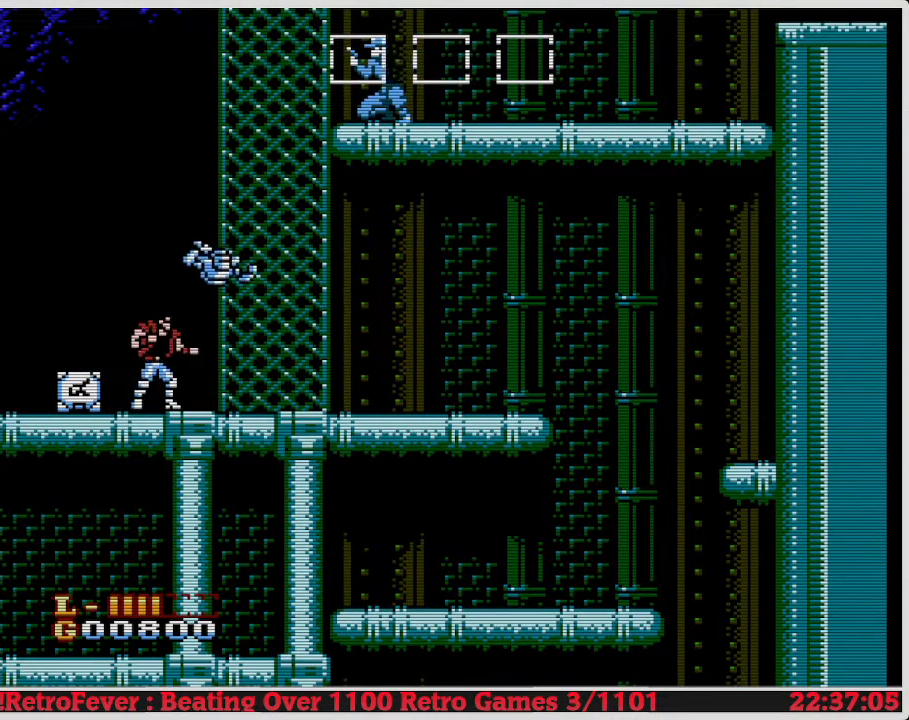
{"buttons": [], "events": [[317, "DPAD_LEFT", "down"], [367, "DPAD_LEFT", "up"]]}
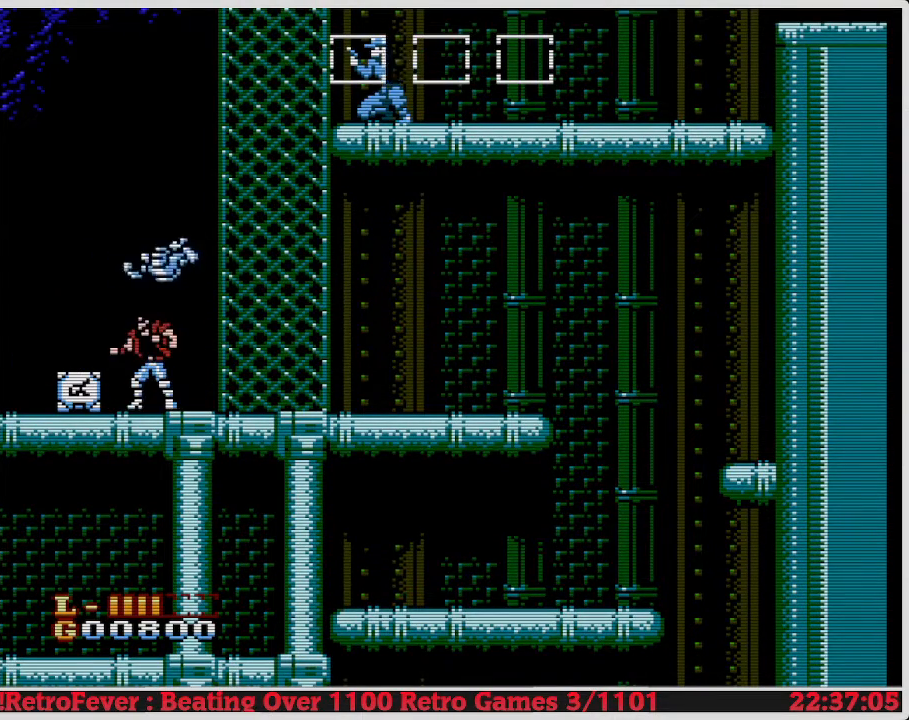
{"buttons": ["DPAD_RIGHT"], "events": [[217, "DPAD_LEFT", "down"], [483, "DPAD_LEFT", "up"], [483, "DPAD_UP", "down"], [500, "DPAD_RIGHT", "down"], [500, "DPAD_UP", "up"]]}
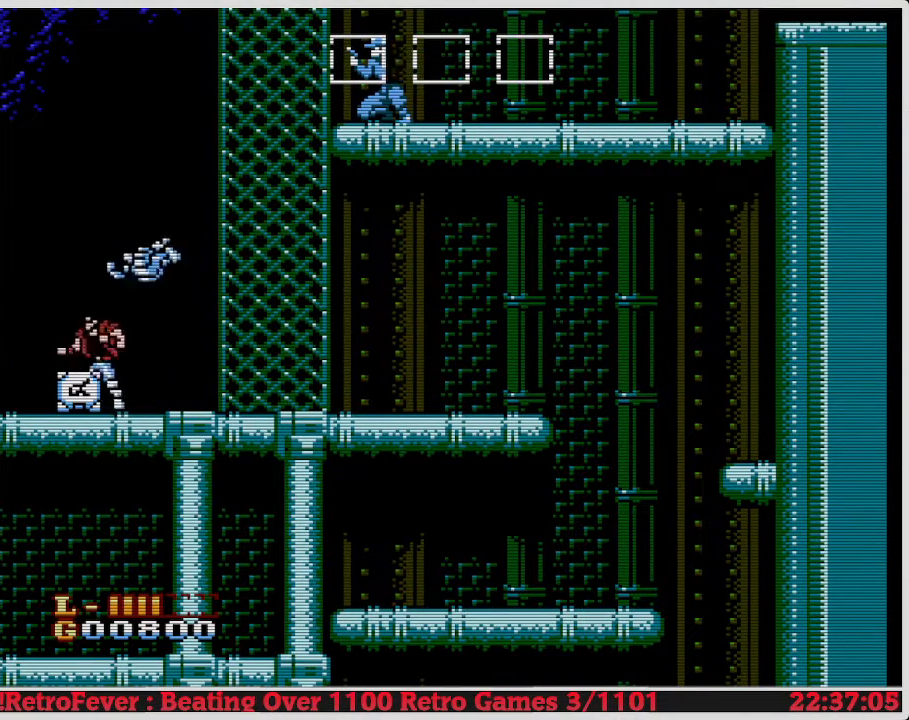
{"buttons": ["DPAD_RIGHT"], "events": []}
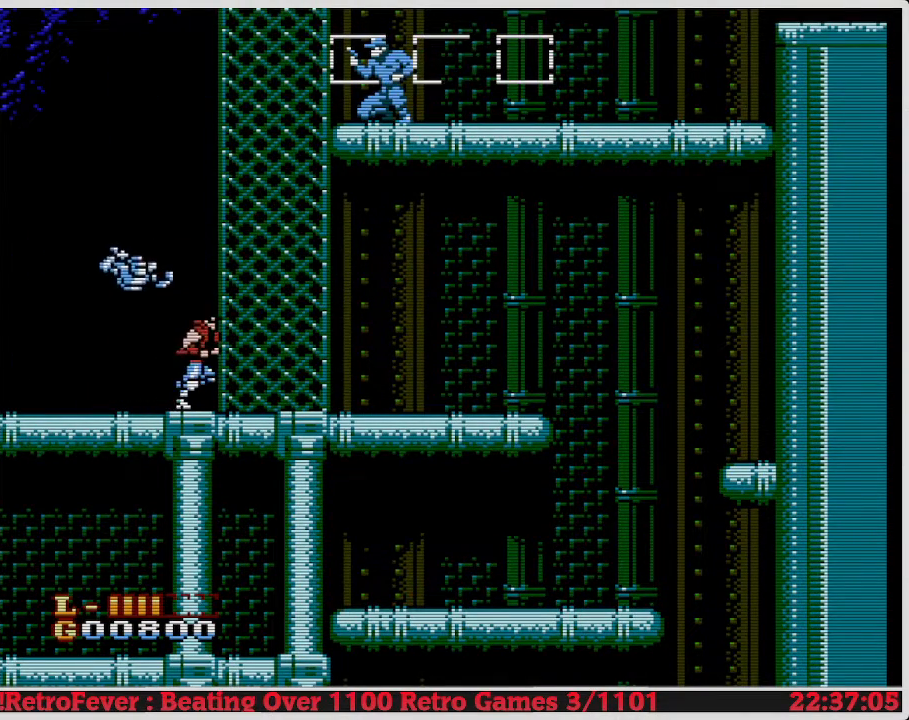
{"buttons": ["A"], "events": [[17, "DPAD_RIGHT", "up"], [350, "A", "down"]]}
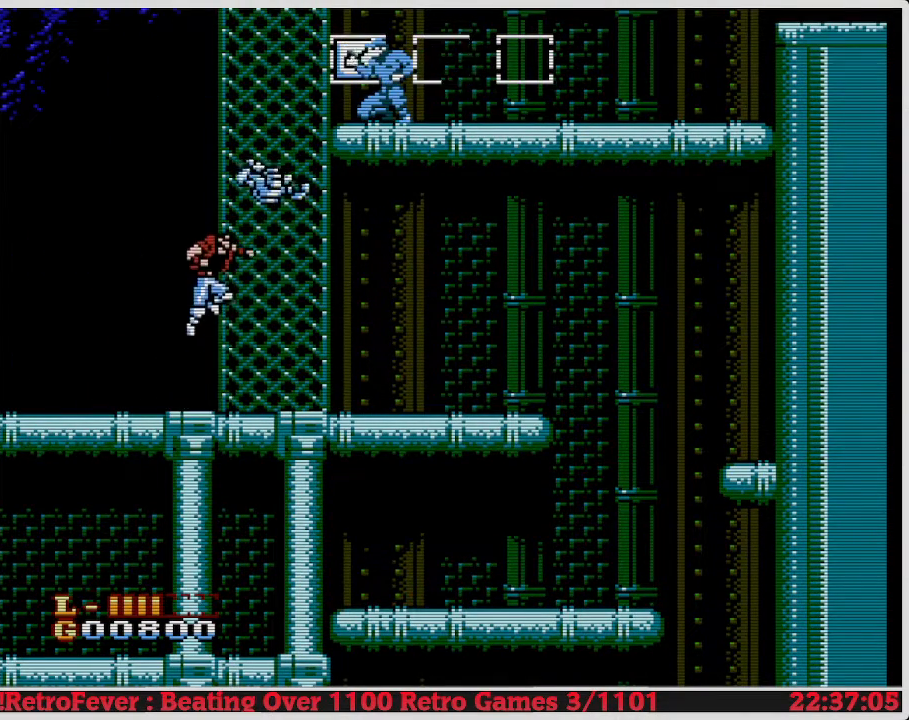
{"buttons": ["B"], "events": [[50, "DPAD_RIGHT", "down"], [83, "B", "down"], [183, "A", "up"], [183, "DPAD_RIGHT", "up"], [233, "B", "up"], [300, "B", "down"], [383, "B", "up"], [417, "B", "down"]]}
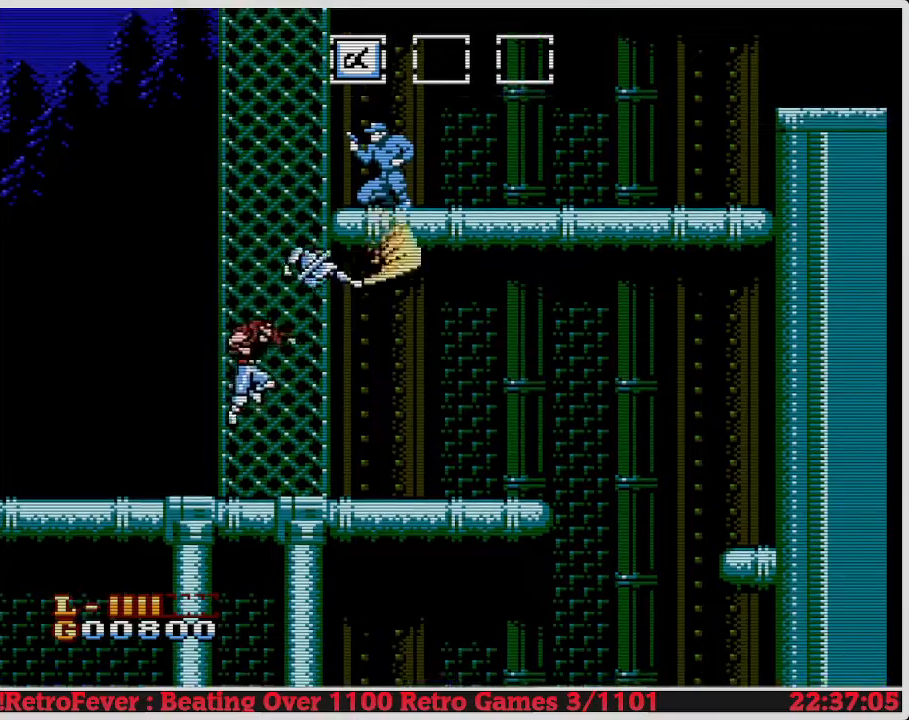
{"buttons": [], "events": [[17, "B", "up"], [117, "B", "down"], [150, "B", "up"]]}
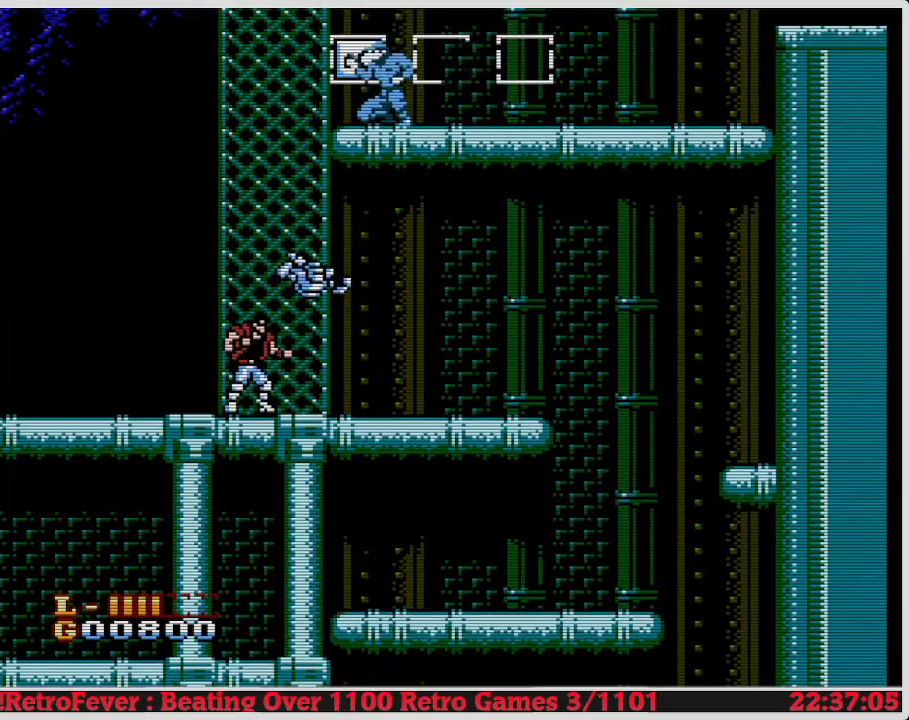
{"buttons": ["B"], "events": [[117, "A", "down"], [300, "B", "down"], [350, "A", "up"], [417, "B", "up"], [483, "B", "down"]]}
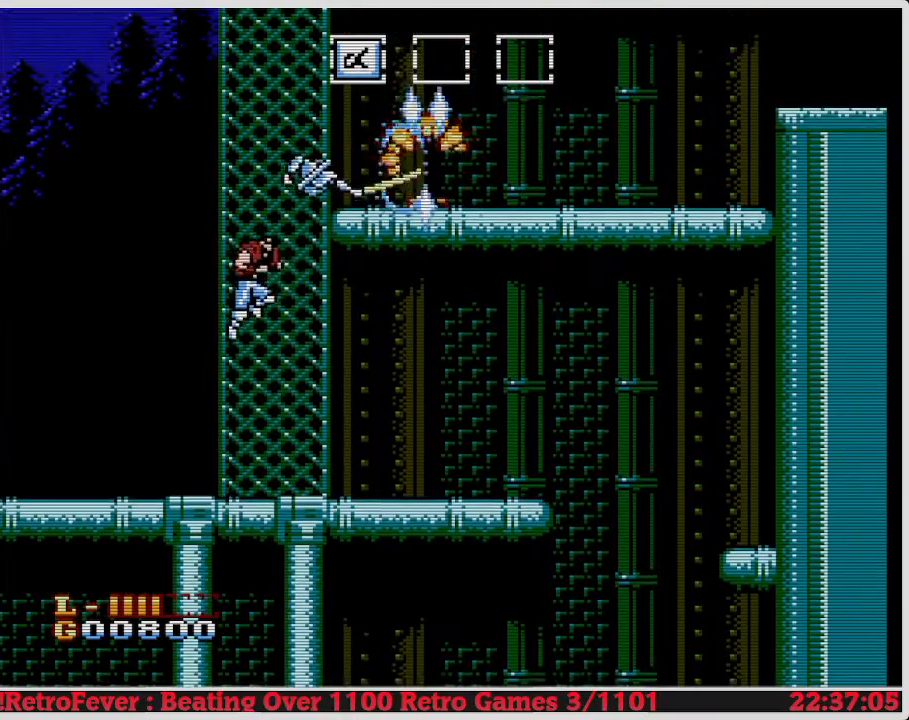
{"buttons": ["A"], "events": [[67, "B", "up"], [117, "B", "down"], [217, "B", "up"], [467, "A", "down"]]}
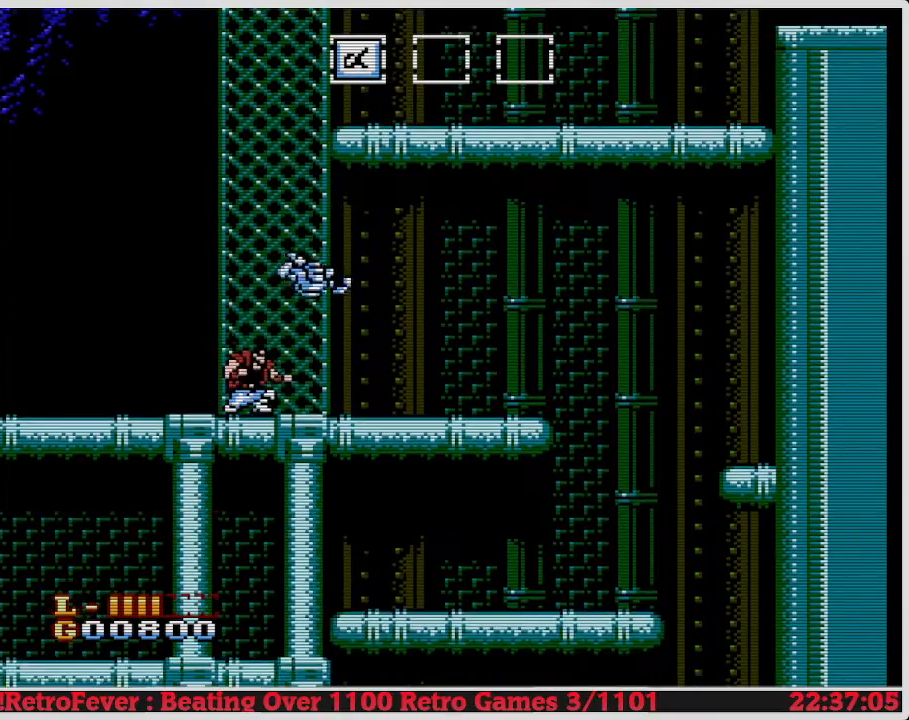
{"buttons": ["DPAD_UP"], "events": [[217, "DPAD_RIGHT", "down"], [350, "DPAD_UP", "down"], [367, "DPAD_RIGHT", "up"], [500, "A", "up"]]}
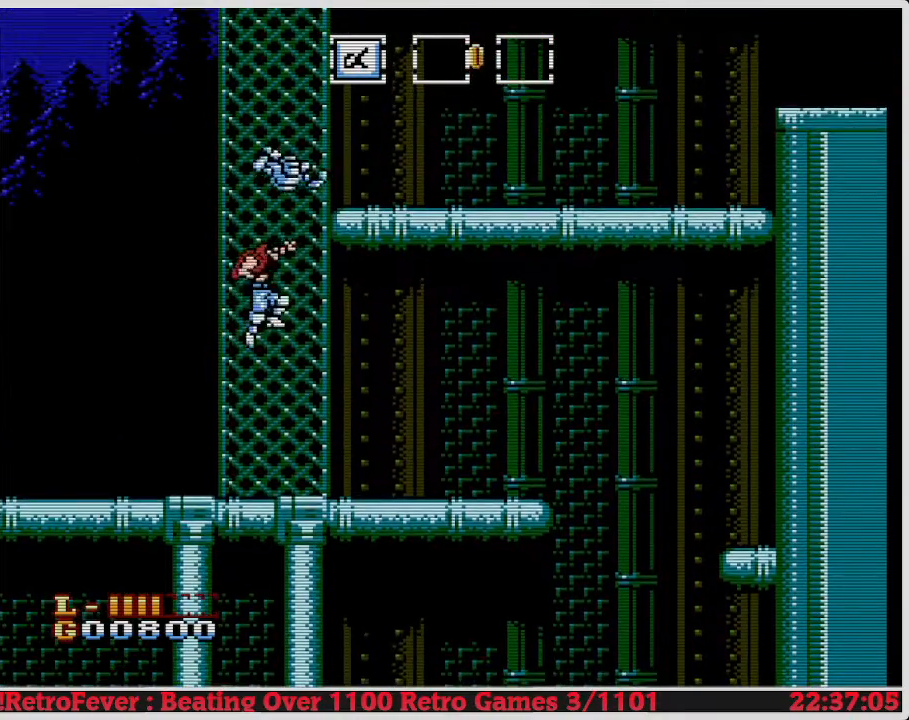
{"buttons": ["A", "DPAD_RIGHT"], "events": [[100, "DPAD_UP", "up"], [150, "A", "down"], [217, "DPAD_RIGHT", "down"]]}
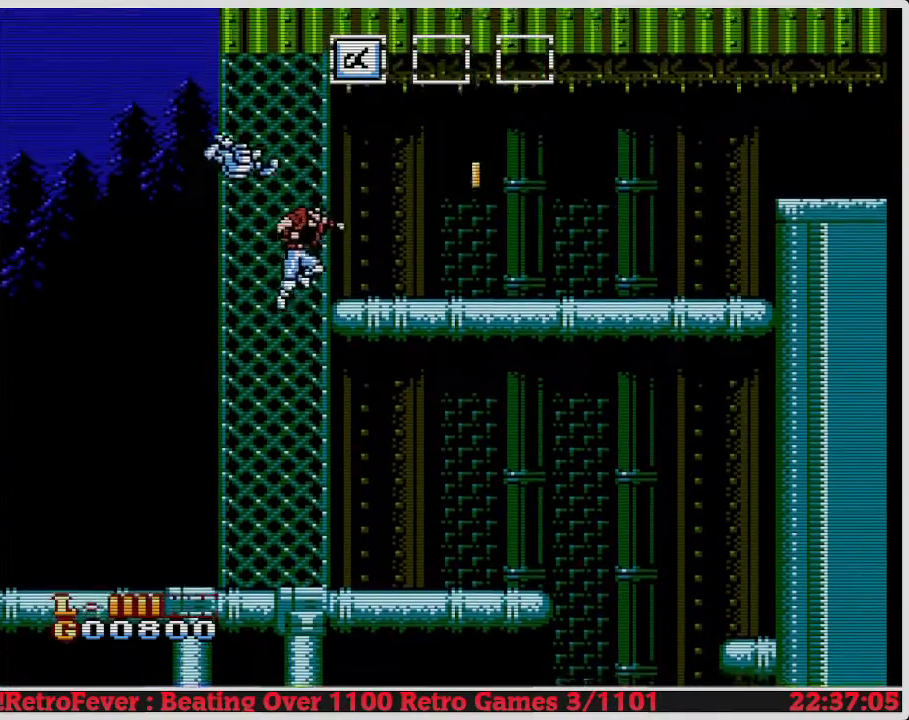
{"buttons": ["DPAD_RIGHT"], "events": [[417, "A", "up"]]}
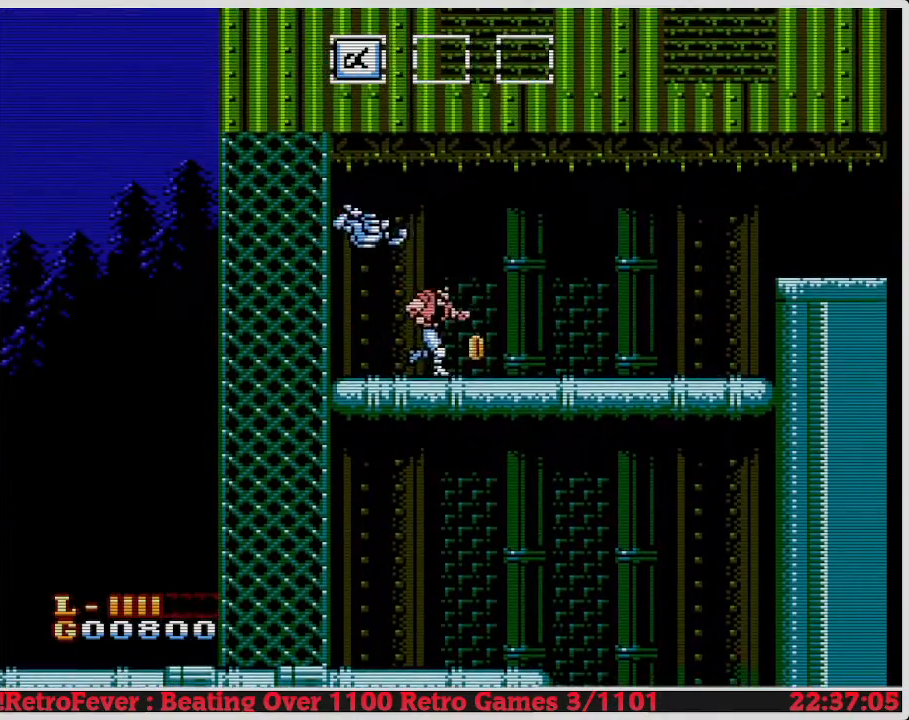
{"buttons": ["DPAD_RIGHT"], "events": []}
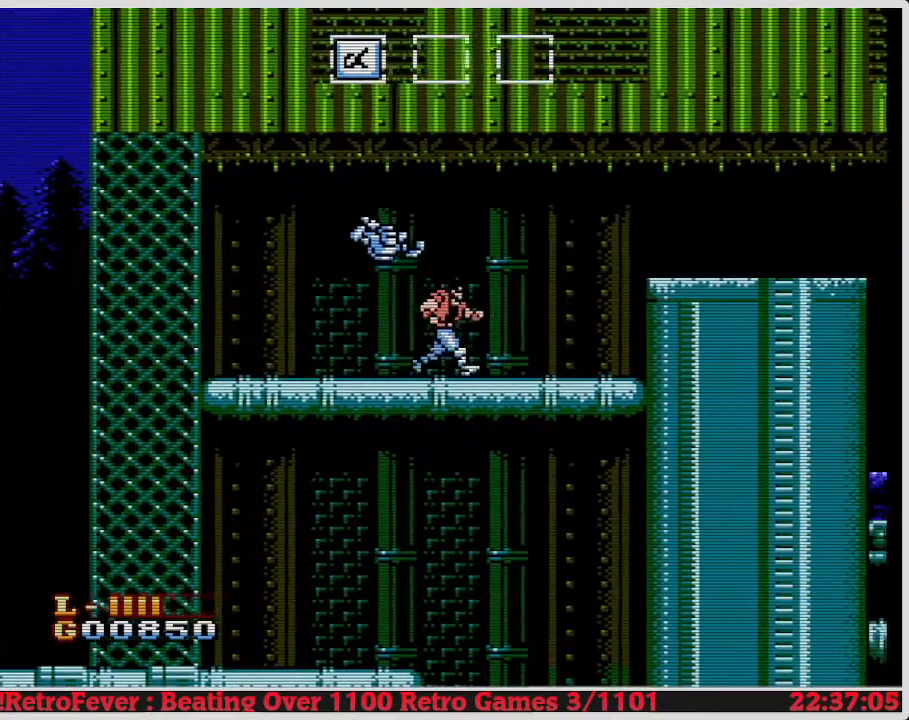
{"buttons": ["A", "DPAD_RIGHT"], "events": [[400, "A", "down"]]}
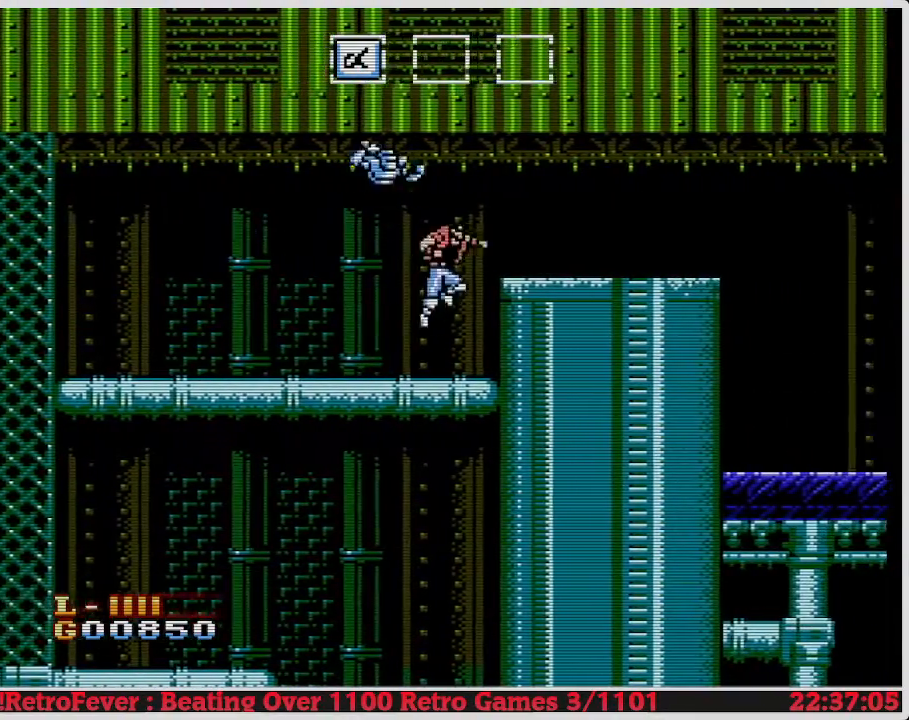
{"buttons": ["DPAD_RIGHT"], "events": [[100, "A", "up"]]}
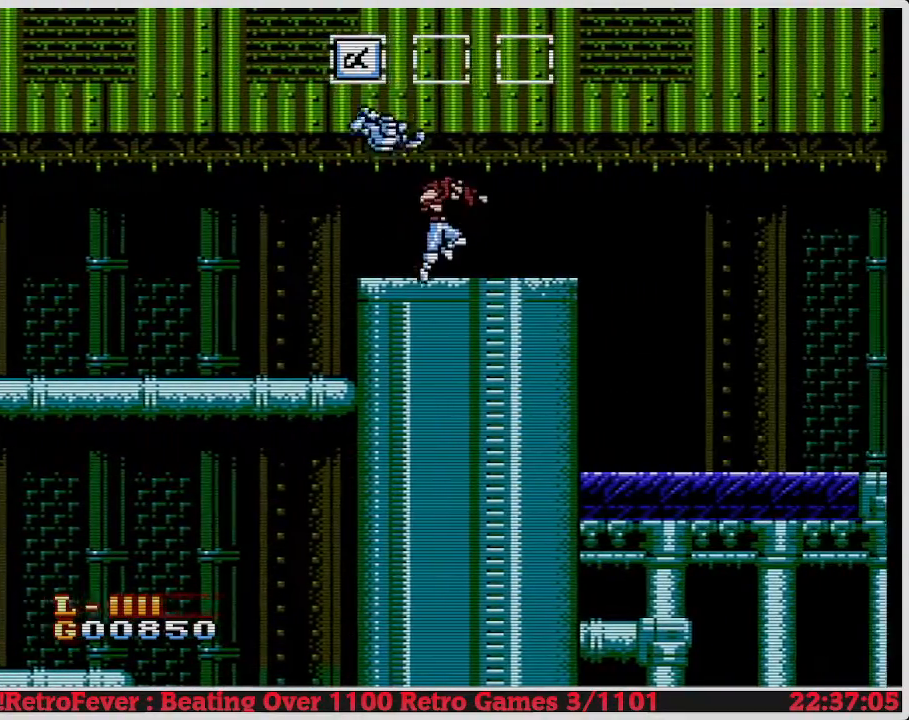
{"buttons": ["DPAD_RIGHT"], "events": []}
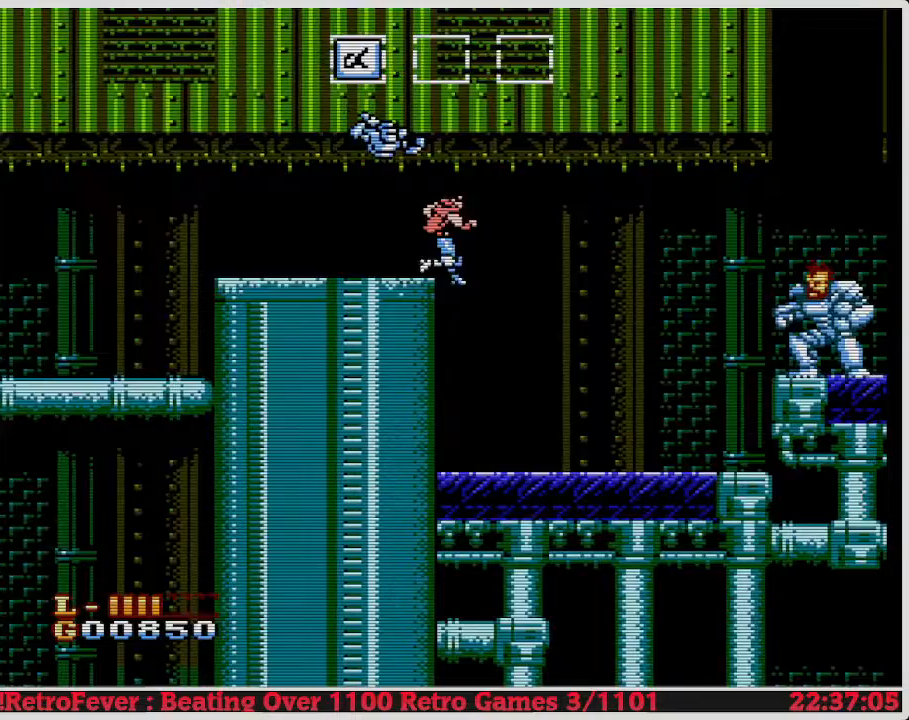
{"buttons": [], "events": [[367, "DPAD_RIGHT", "up"]]}
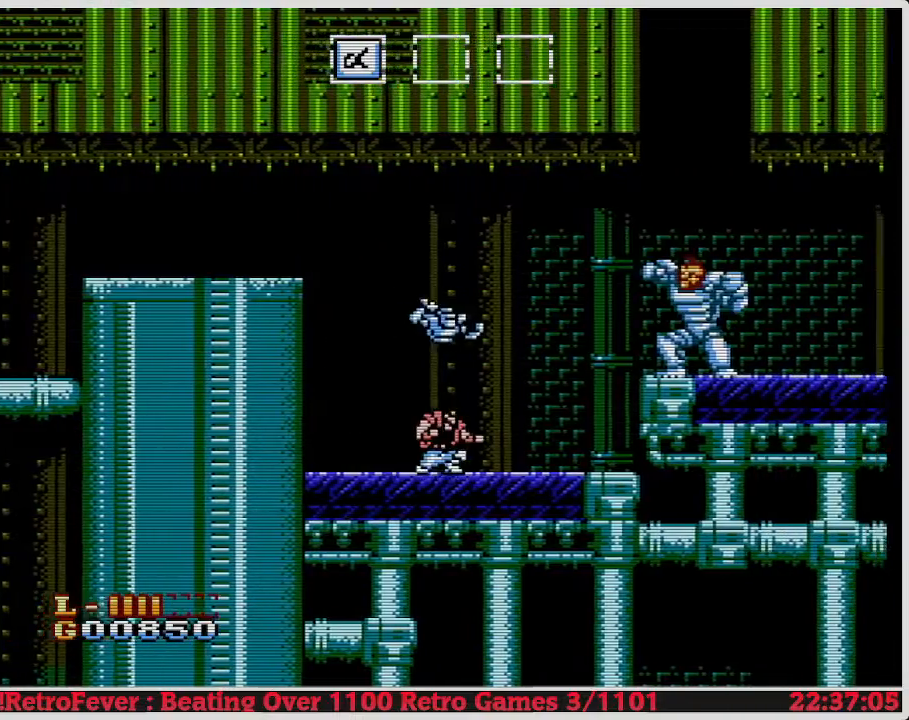
{"buttons": [], "events": [[217, "B", "down"], [417, "B", "up"]]}
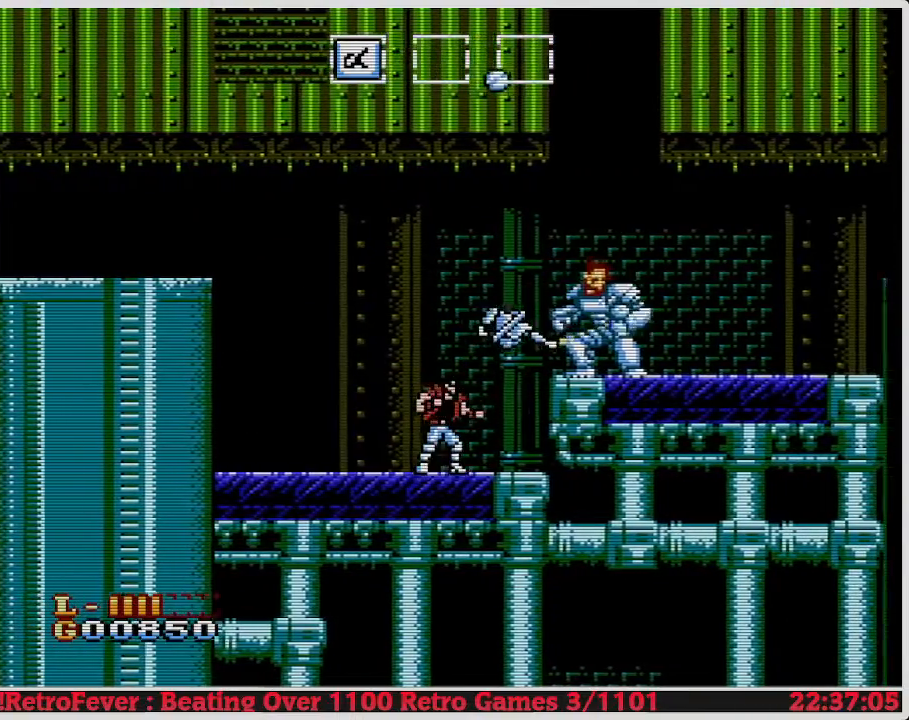
{"buttons": [], "events": [[50, "B", "down"], [150, "B", "up"], [200, "B", "down"], [300, "B", "up"], [367, "B", "down"], [467, "B", "up"]]}
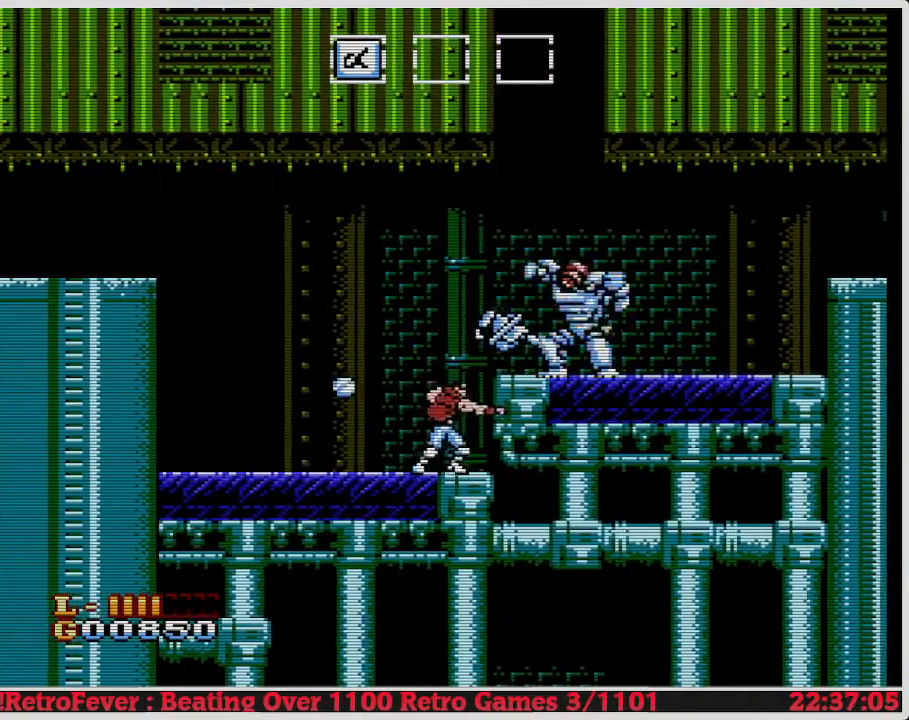
{"buttons": ["B"], "events": [[17, "B", "down"], [117, "B", "up"], [183, "B", "down"], [283, "B", "up"], [333, "B", "down"], [450, "B", "up"], [500, "B", "down"]]}
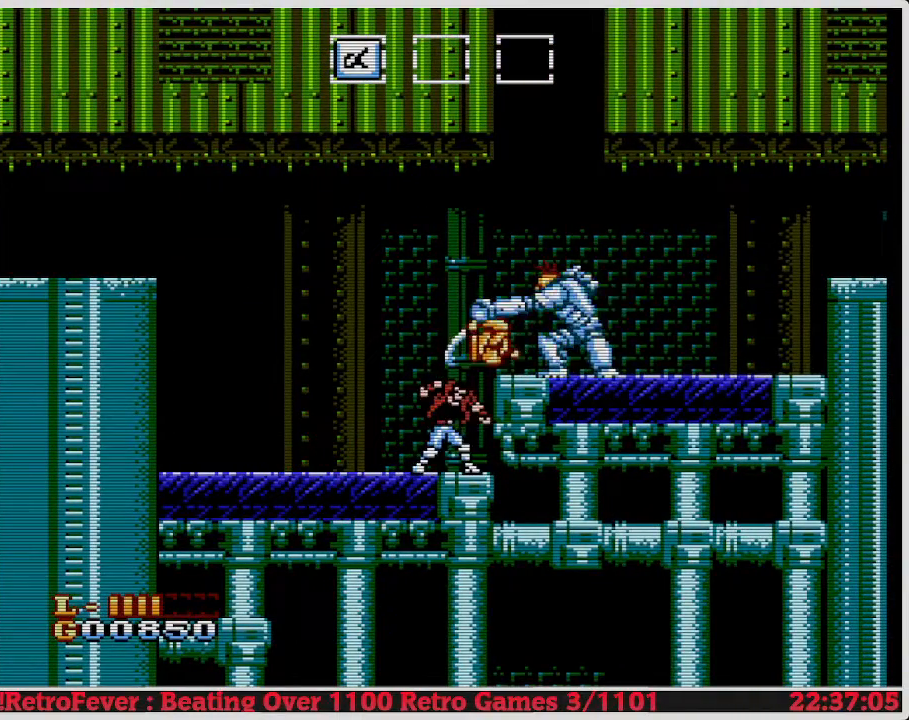
{"buttons": ["DPAD_RIGHT"], "events": [[100, "B", "up"], [117, "DPAD_LEFT", "down"], [167, "B", "down"], [250, "DPAD_LEFT", "up"], [300, "B", "up"], [367, "B", "down"], [433, "DPAD_RIGHT", "down"], [467, "B", "up"]]}
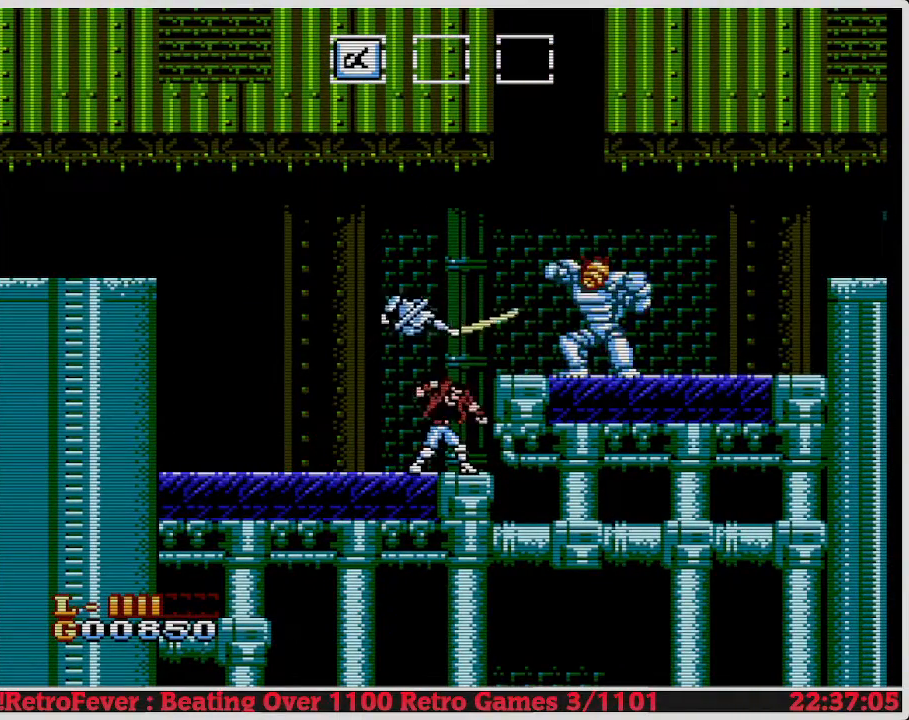
{"buttons": ["DPAD_RIGHT"], "events": [[167, "B", "down"], [283, "B", "up"], [300, "DPAD_RIGHT", "up"], [367, "DPAD_RIGHT", "down"], [383, "B", "down"], [483, "B", "up"]]}